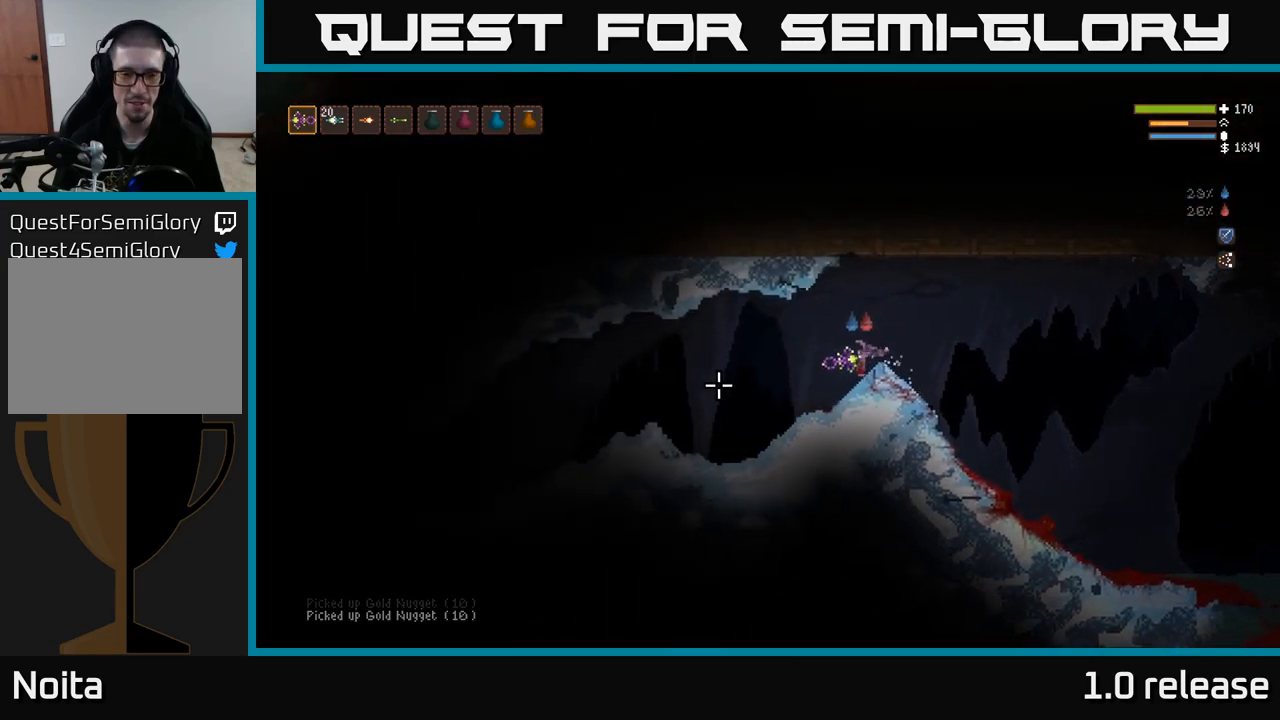
Gameplay with a controller (Xbox layout); each line is a JSON object with the inputs held at the frame after it. "events" lists button and stick changes between this image and that frame as [ms after this image, input, new state], when the widget could be followed in between. Not read: R3.
{"buttons": [], "left_stick": "left", "right_stick": "left", "events": []}
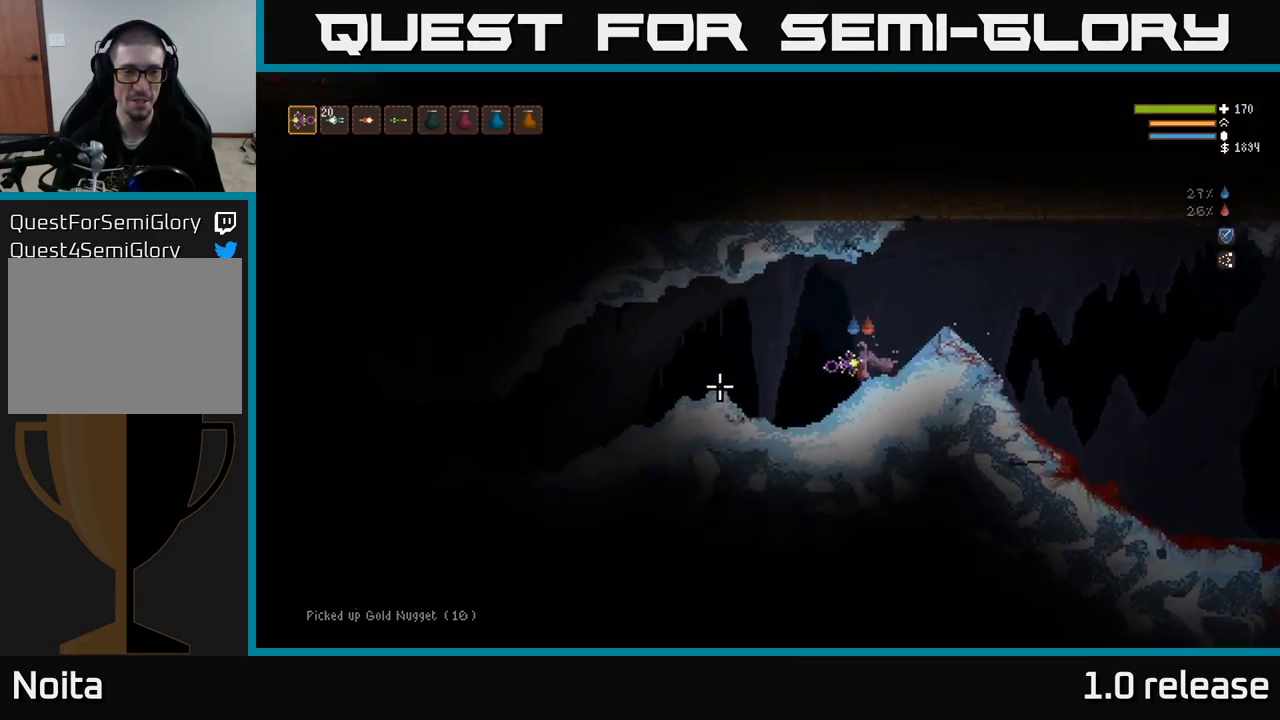
{"buttons": [], "left_stick": "left", "right_stick": "left", "events": [[283, "L2", "down"], [483, "L2", "up"]]}
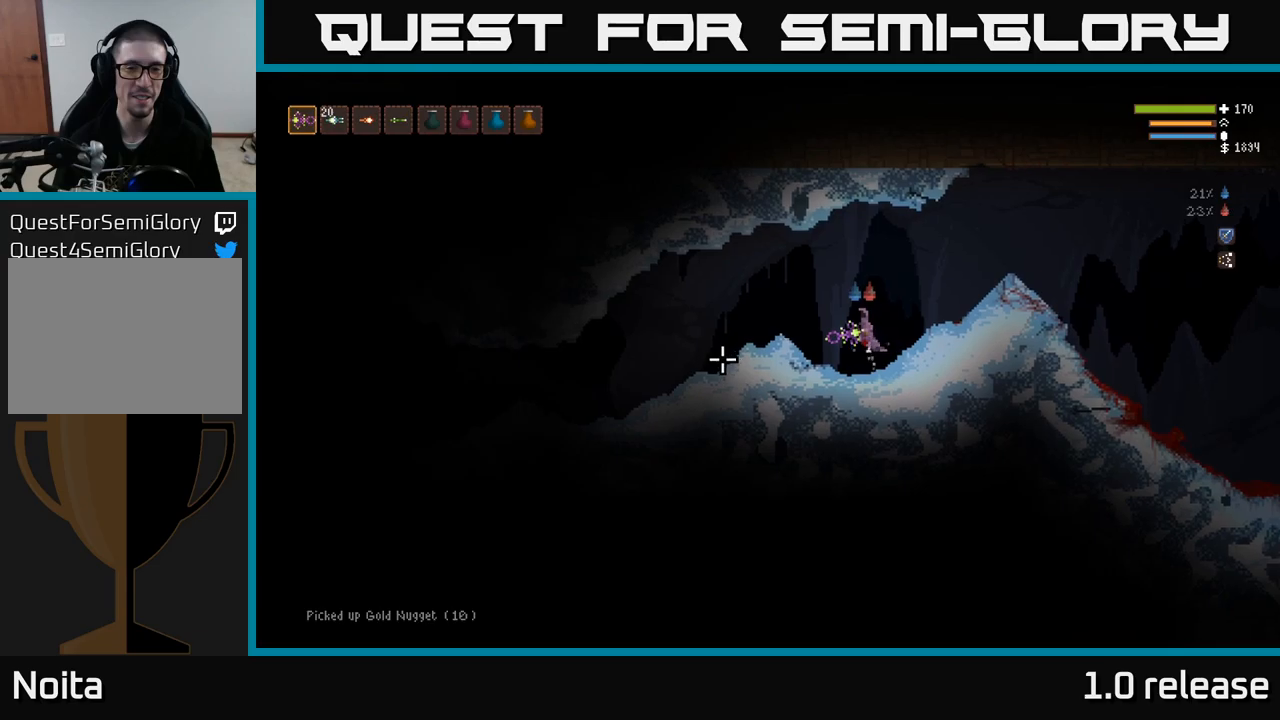
{"buttons": [], "left_stick": "left", "right_stick": "left", "events": [[217, "L2", "down"], [383, "L2", "up"]]}
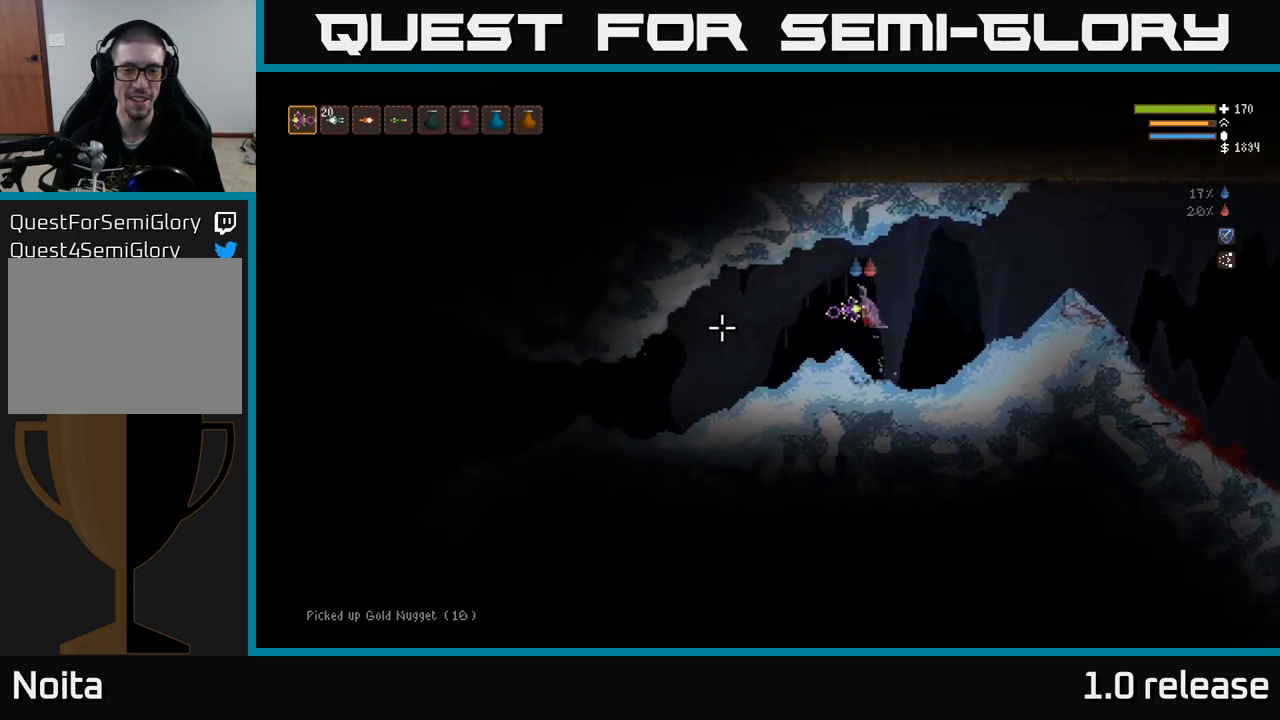
{"buttons": [], "left_stick": "left", "right_stick": "left", "events": []}
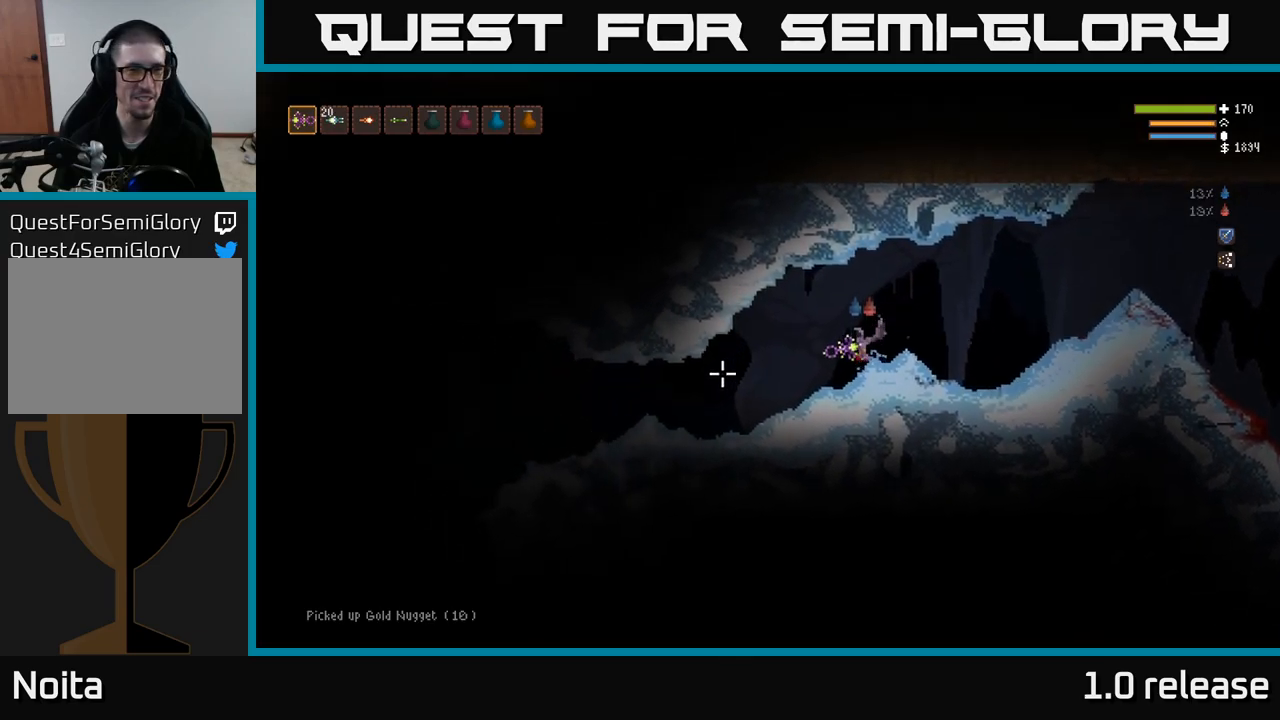
{"buttons": [], "left_stick": "left", "right_stick": "left", "events": []}
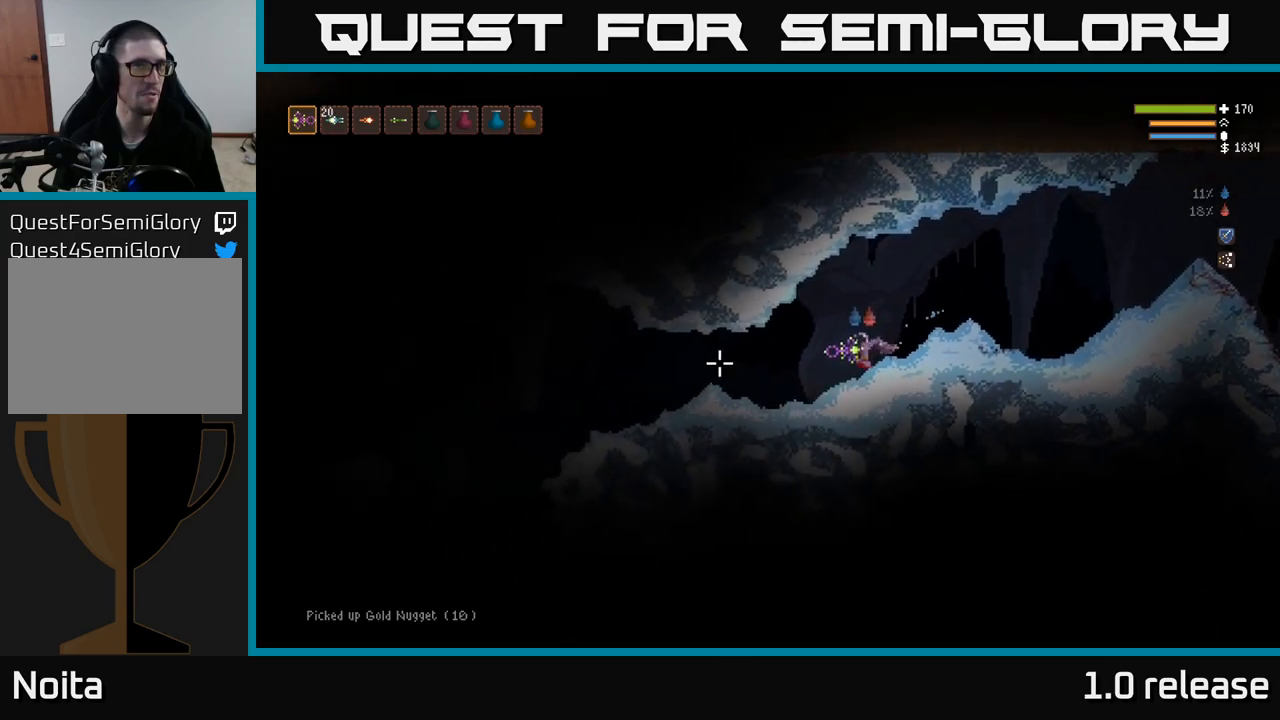
{"buttons": [], "left_stick": "left", "right_stick": "left", "events": [[300, "L2", "down"], [400, "L2", "up"]]}
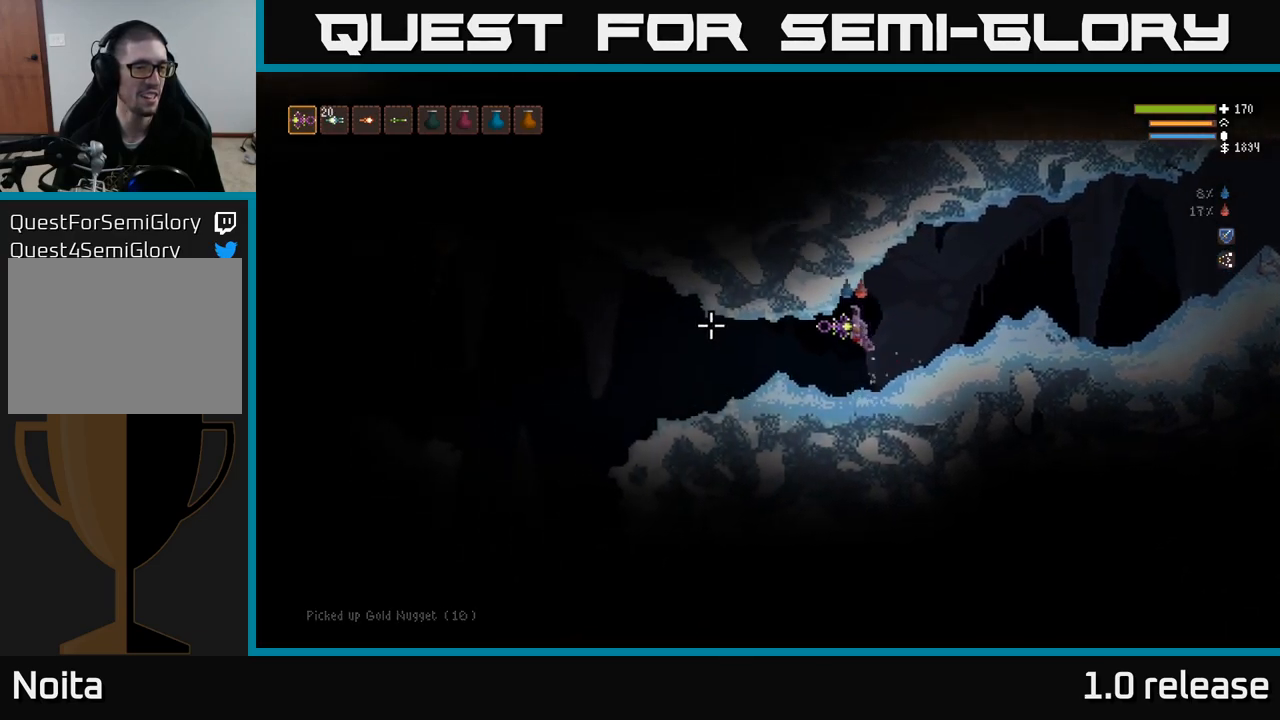
{"buttons": [], "left_stick": "left", "right_stick": "left", "events": []}
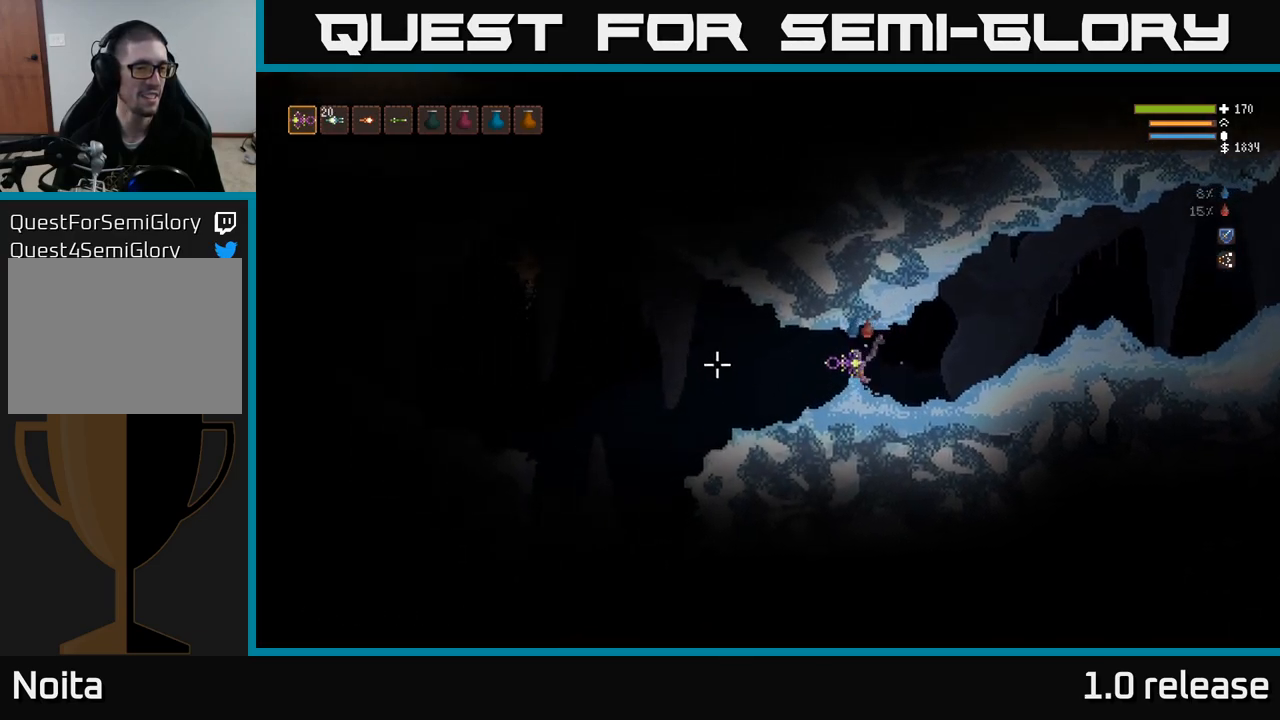
{"buttons": [], "left_stick": "right", "right_stick": "left", "events": [[350, "R2", "down"], [400, "left_stick", "center"], [433, "R2", "up"], [467, "left_stick", "right"]]}
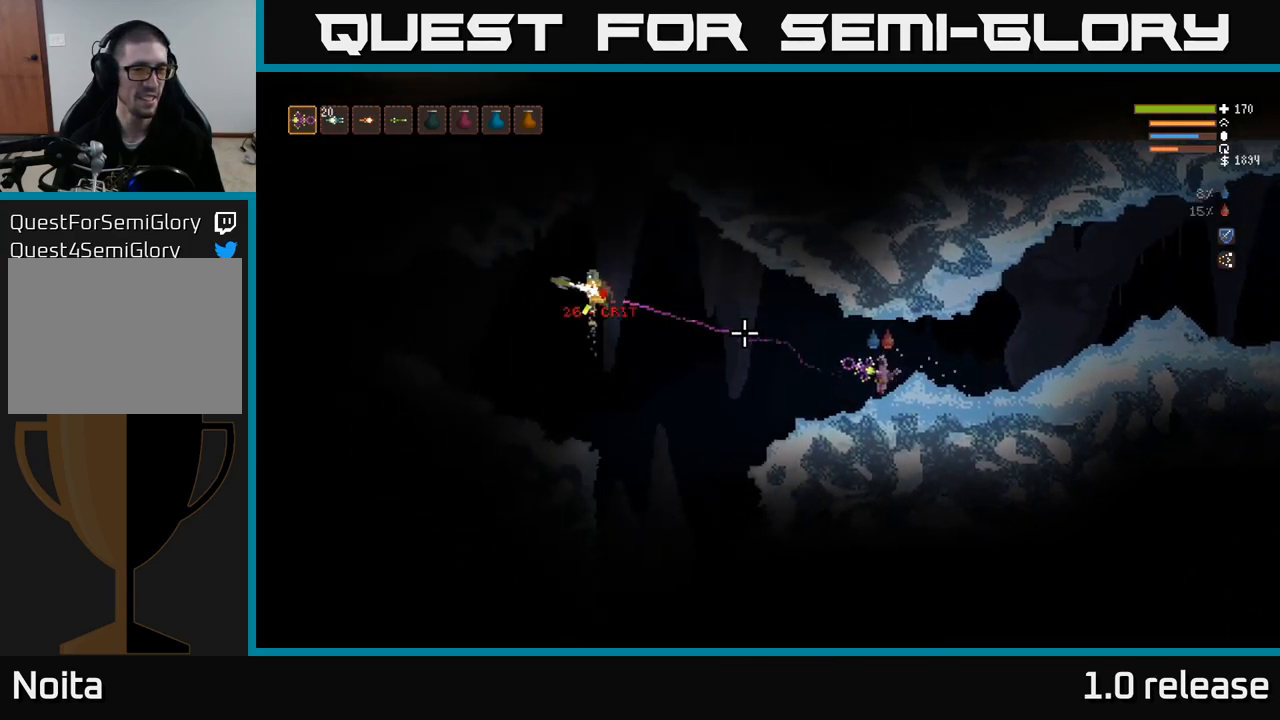
{"buttons": [], "left_stick": "left", "right_stick": "left", "events": [[233, "L2", "down"], [383, "L2", "up"], [383, "left_stick", "left"]]}
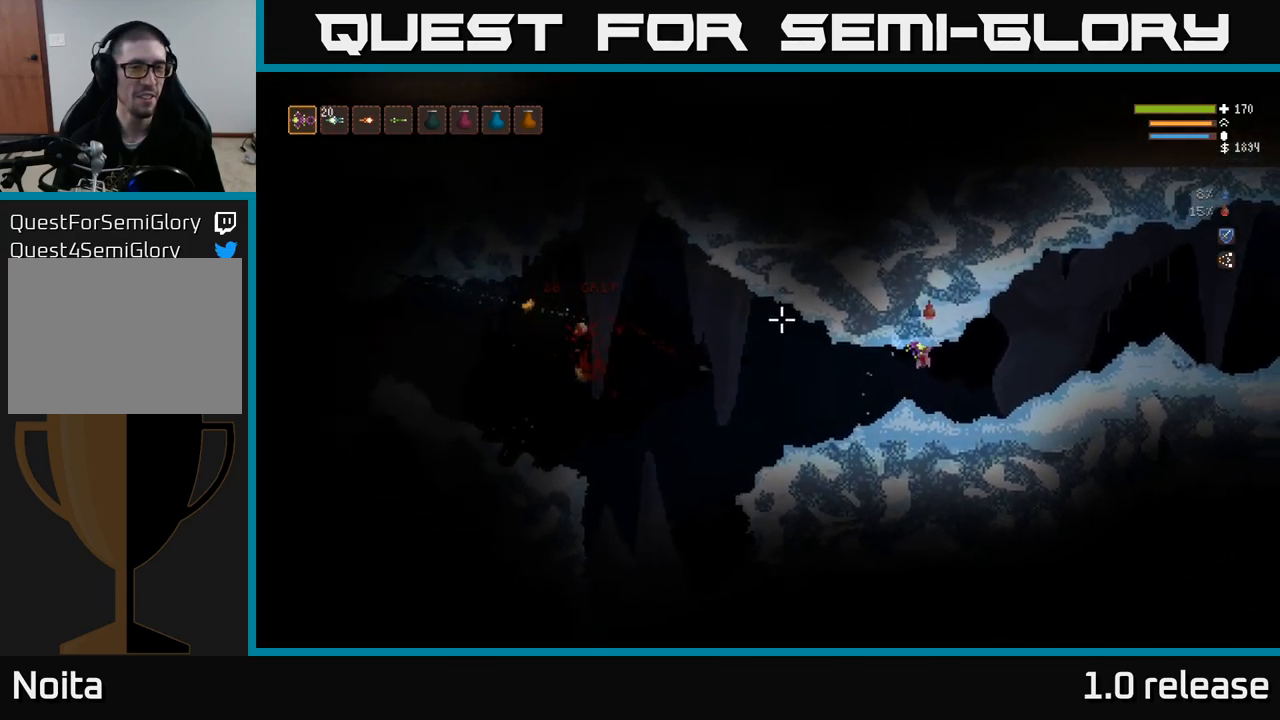
{"buttons": [], "left_stick": "left", "right_stick": "left", "events": []}
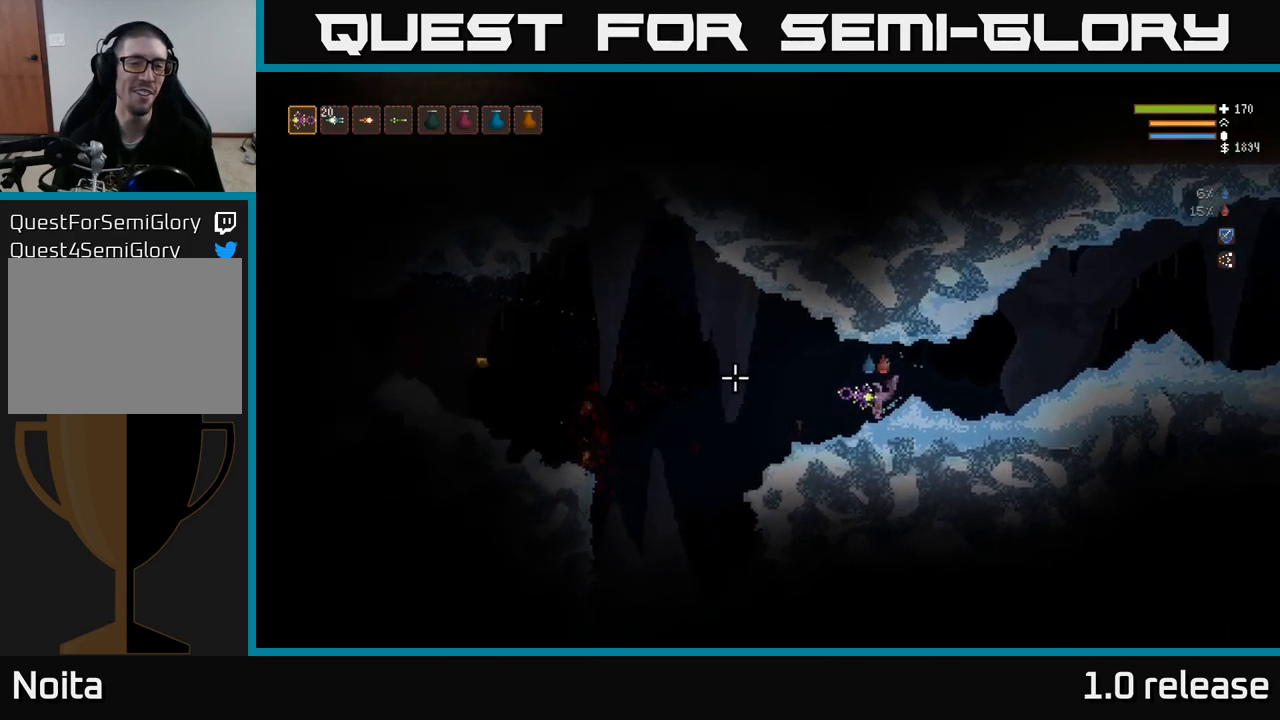
{"buttons": [], "left_stick": "left", "right_stick": "left", "events": []}
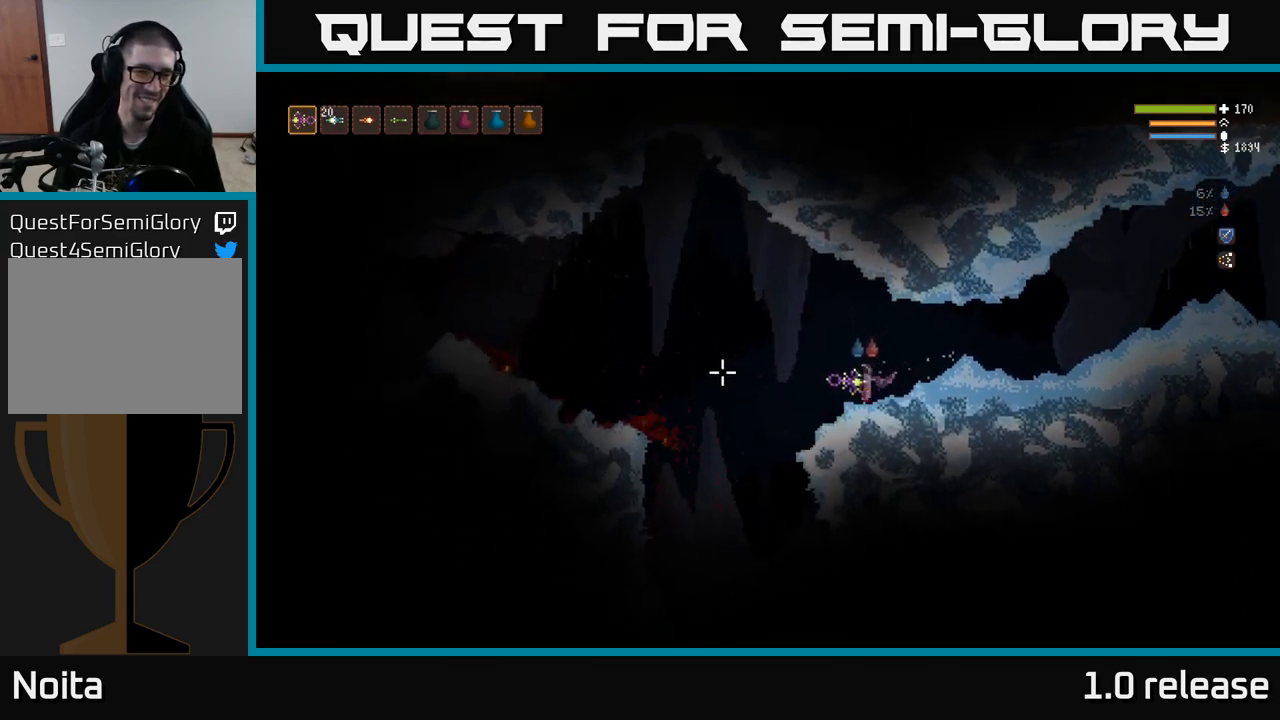
{"buttons": [], "left_stick": "left", "right_stick": "left", "events": [[83, "L2", "down"], [250, "L2", "up"]]}
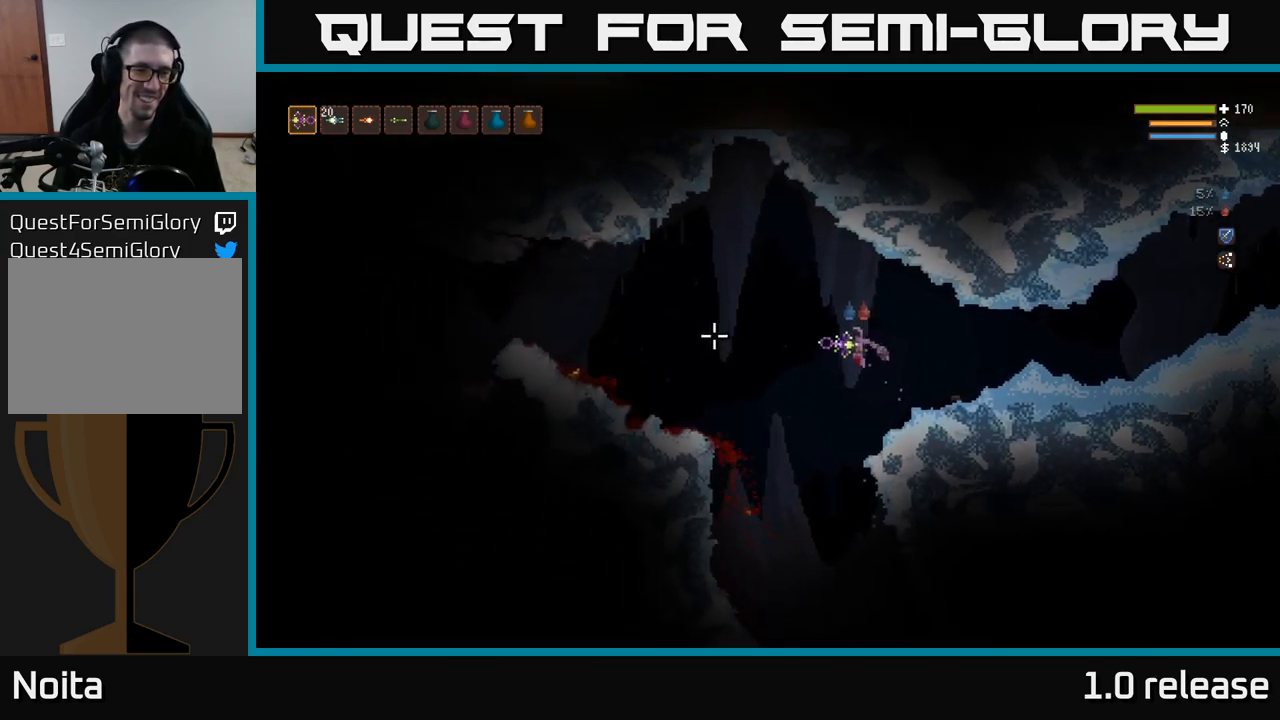
{"buttons": [], "left_stick": "left", "right_stick": "left", "events": [[234, "L2", "down"], [400, "L2", "up"]]}
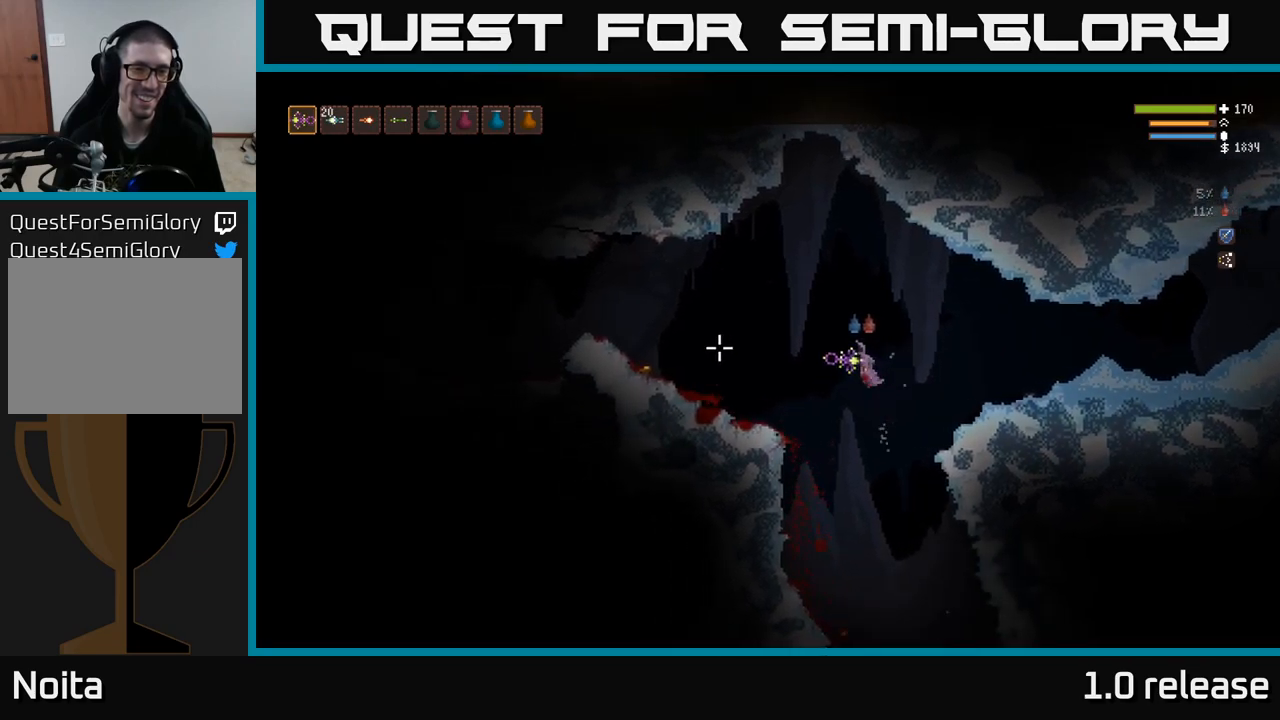
{"buttons": [], "left_stick": "left", "right_stick": "left", "events": [[217, "L2", "down"], [367, "L2", "up"]]}
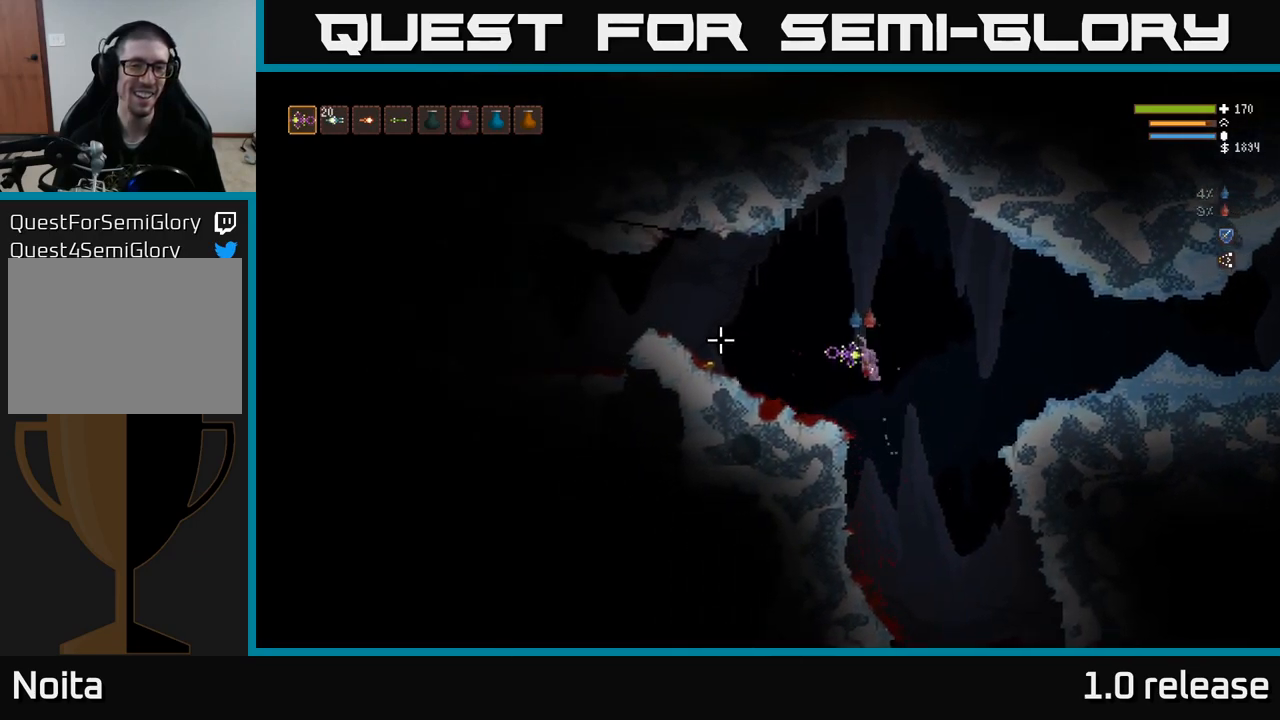
{"buttons": ["L2"], "left_stick": "left", "right_stick": "left", "events": [[417, "L2", "down"]]}
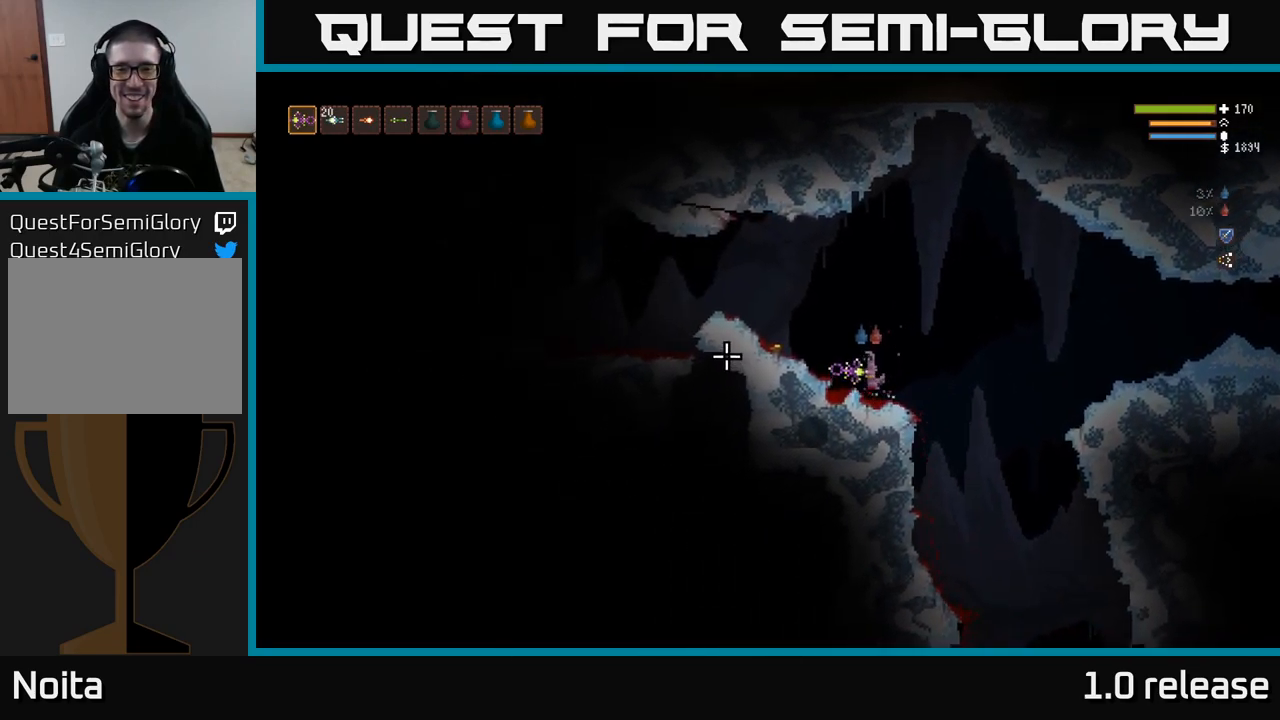
{"buttons": [], "left_stick": "left", "right_stick": "left", "events": [[117, "L2", "up"]]}
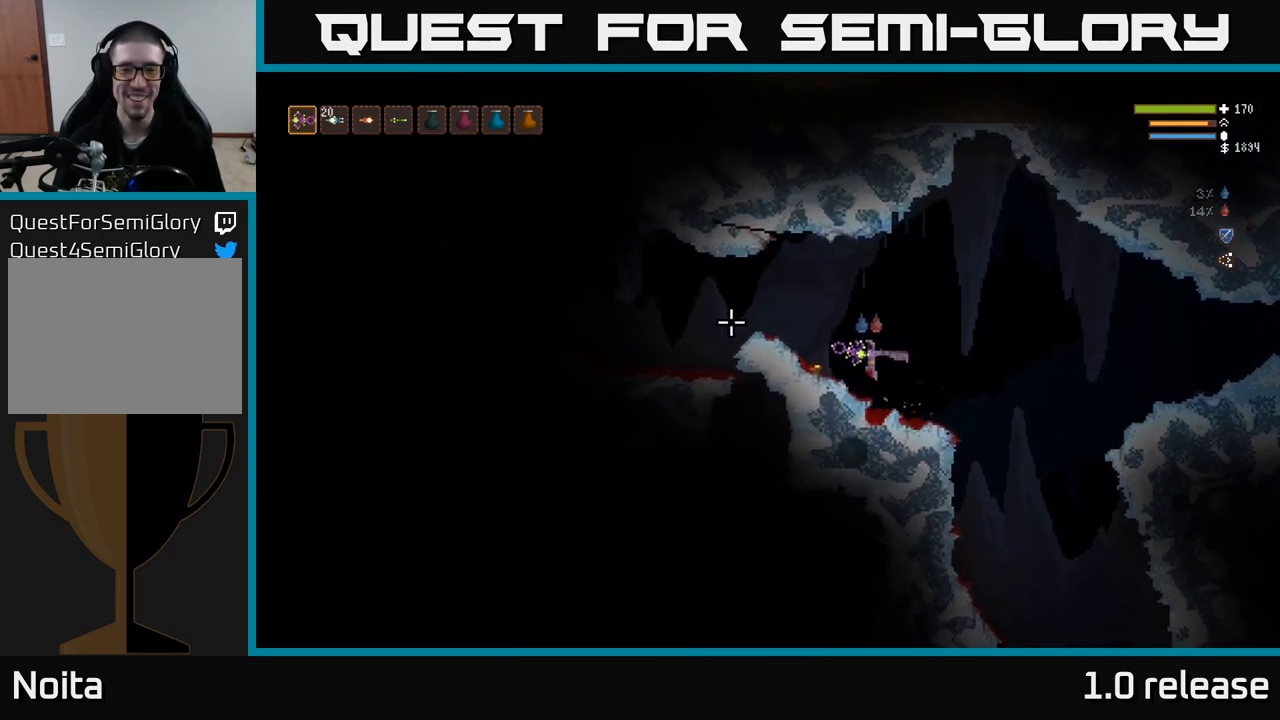
{"buttons": [], "left_stick": "left", "right_stick": "left", "events": [[67, "L2", "down"], [200, "L2", "up"]]}
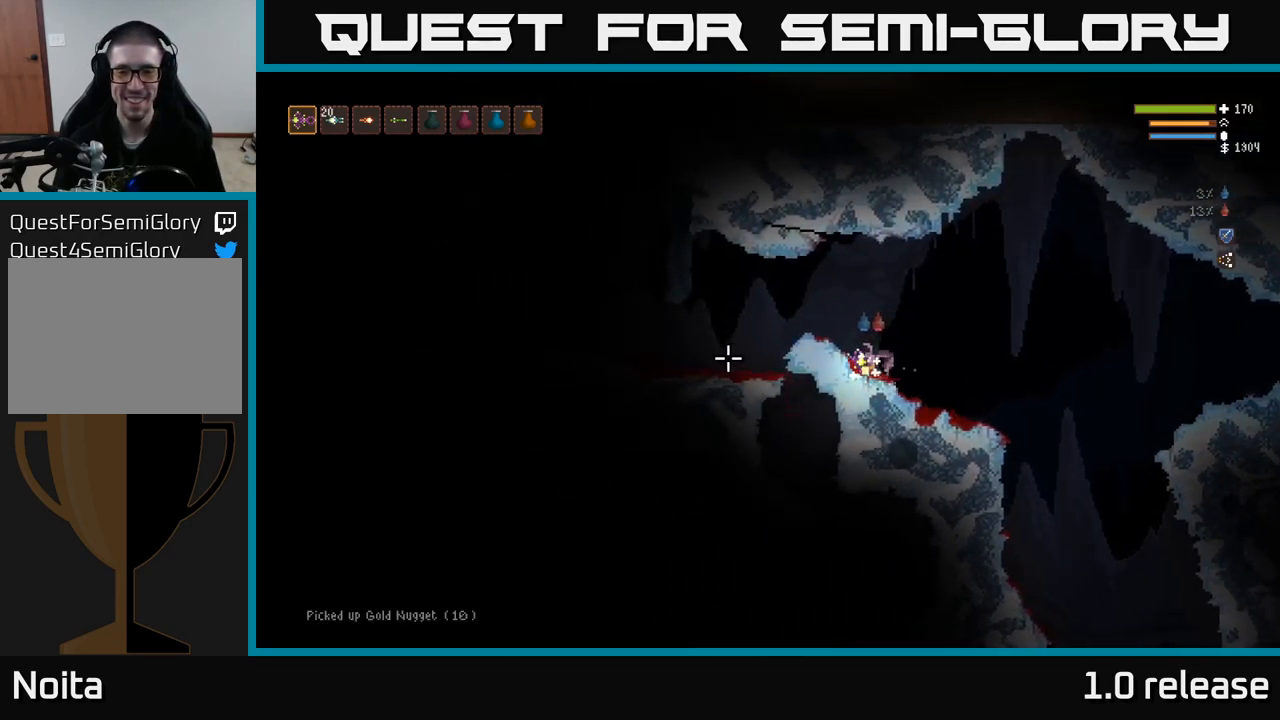
{"buttons": [], "left_stick": "left", "right_stick": "left", "events": [[50, "L2", "down"], [367, "L2", "up"]]}
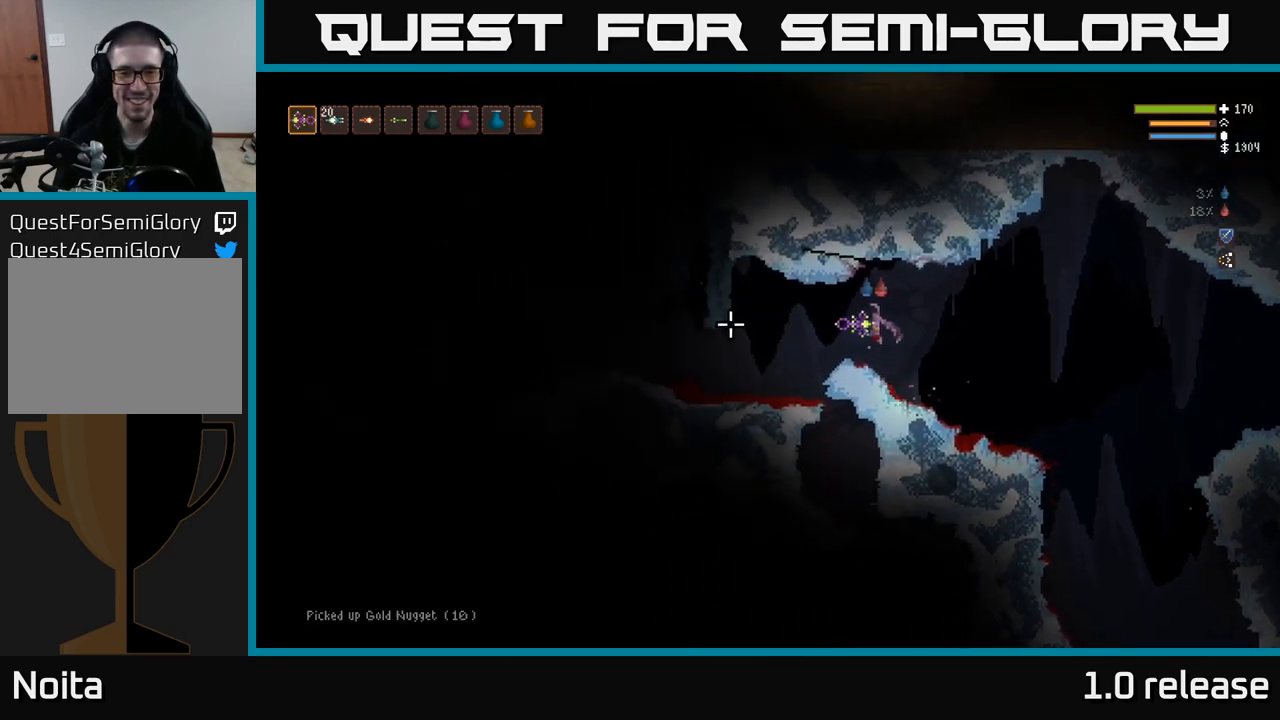
{"buttons": [], "left_stick": "left", "right_stick": "left", "events": []}
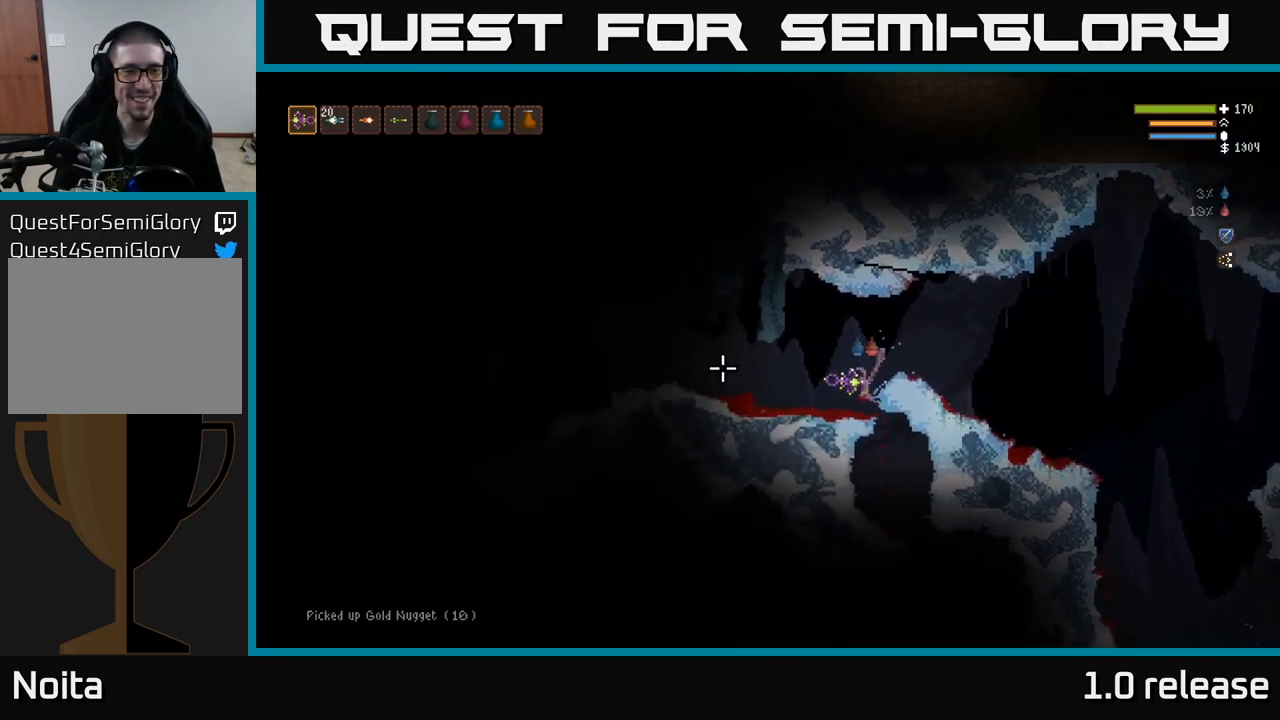
{"buttons": [], "left_stick": "left", "right_stick": "left", "events": []}
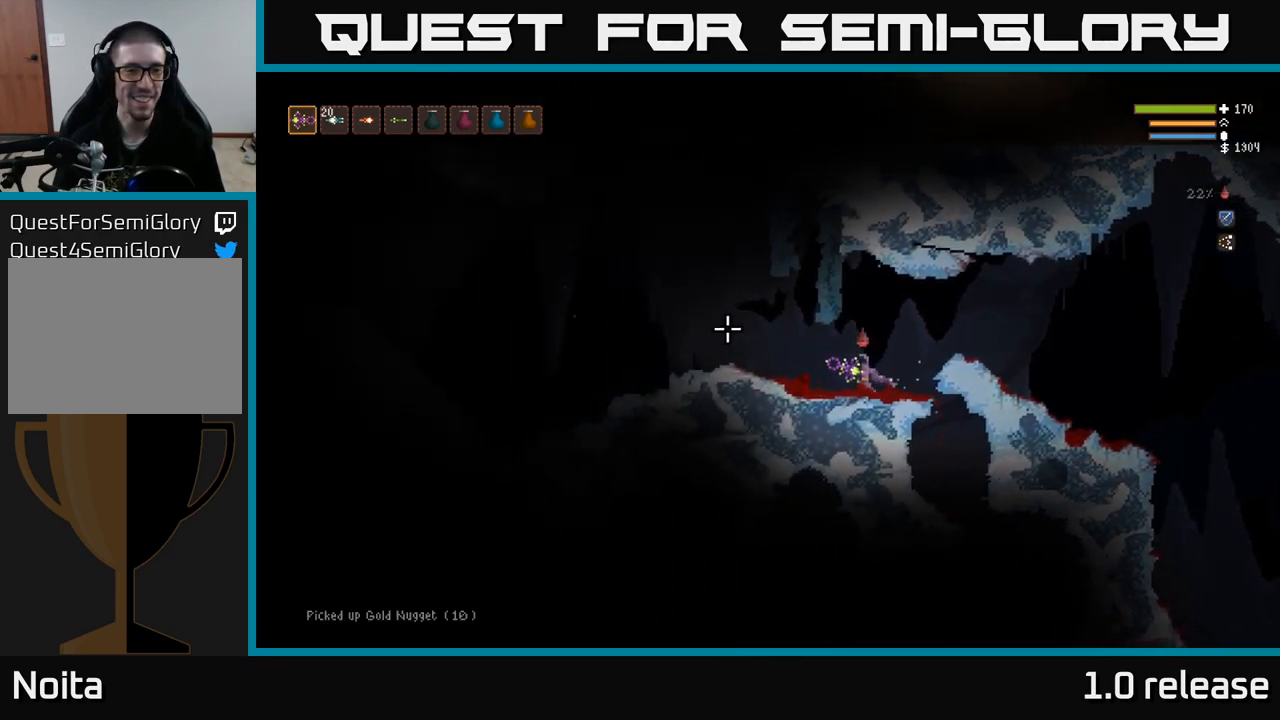
{"buttons": [], "left_stick": "center", "right_stick": "up-left", "events": [[34, "L2", "down"], [267, "L2", "up"], [367, "right_stick", "up-left"], [384, "left_stick", "center"]]}
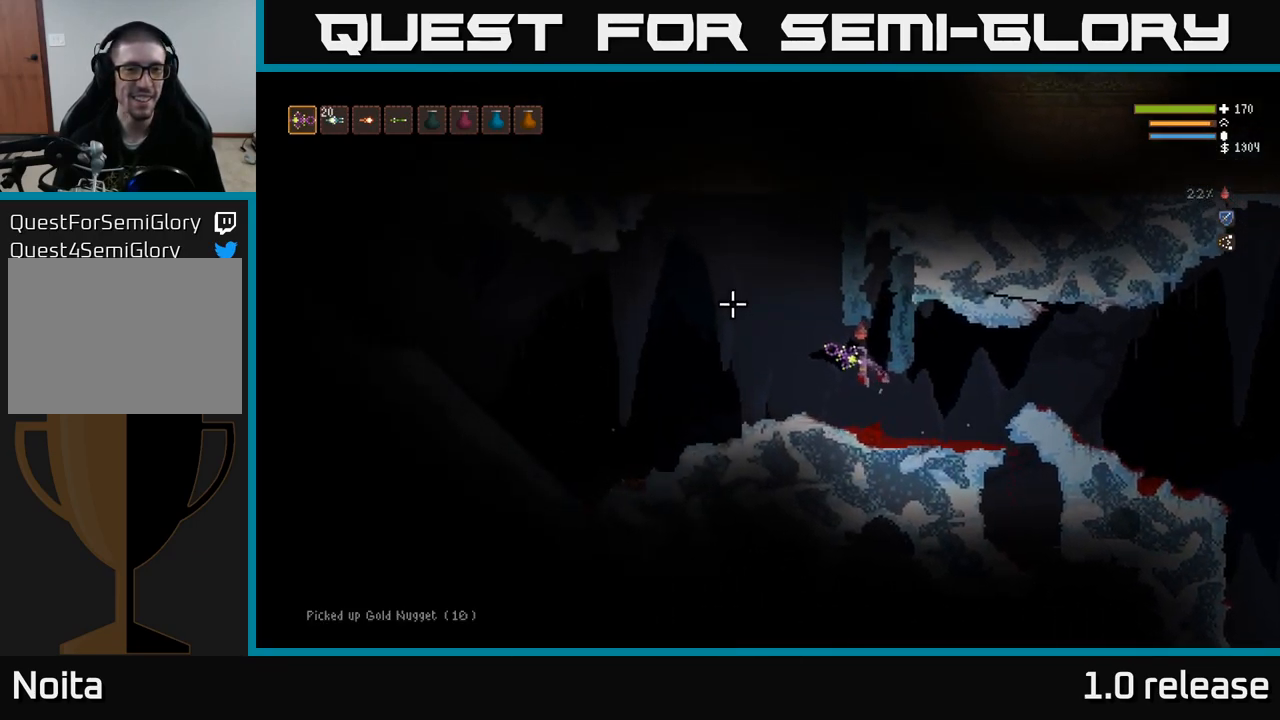
{"buttons": [], "left_stick": "center", "right_stick": "up", "events": [[217, "right_stick", "up"]]}
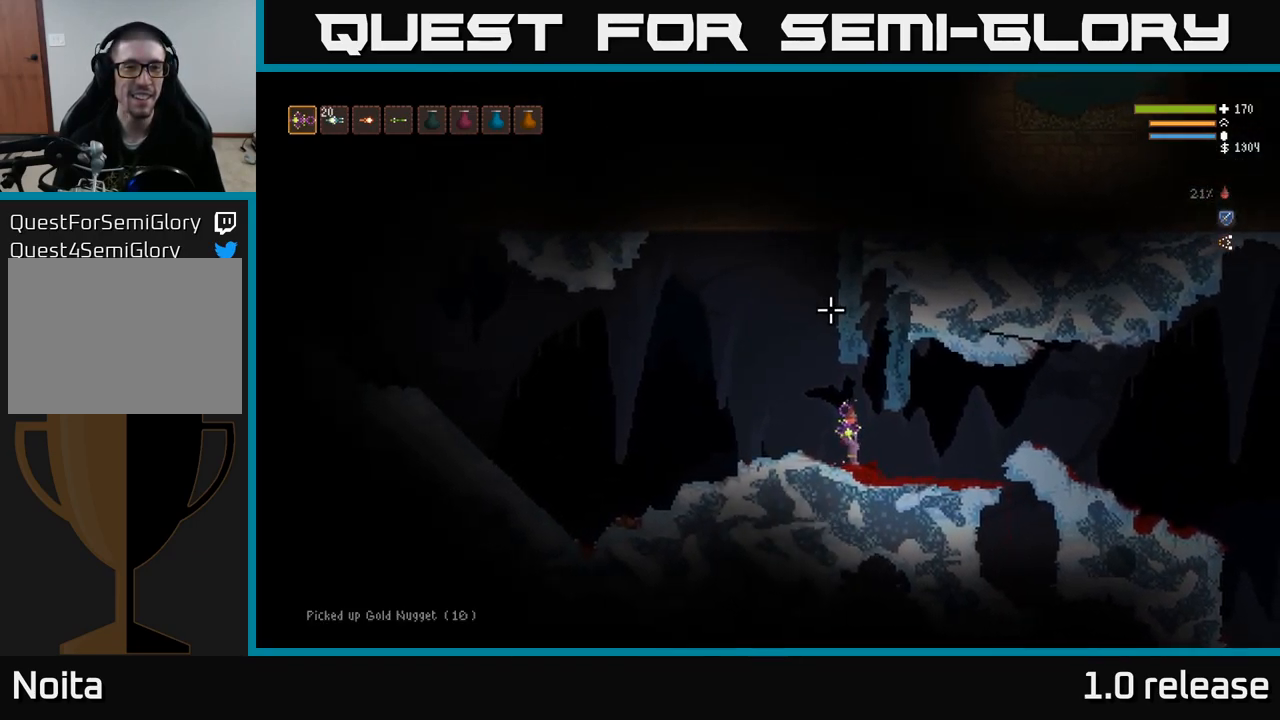
{"buttons": ["L2"], "left_stick": "left", "right_stick": "up", "events": [[266, "left_stick", "left"], [316, "L2", "down"]]}
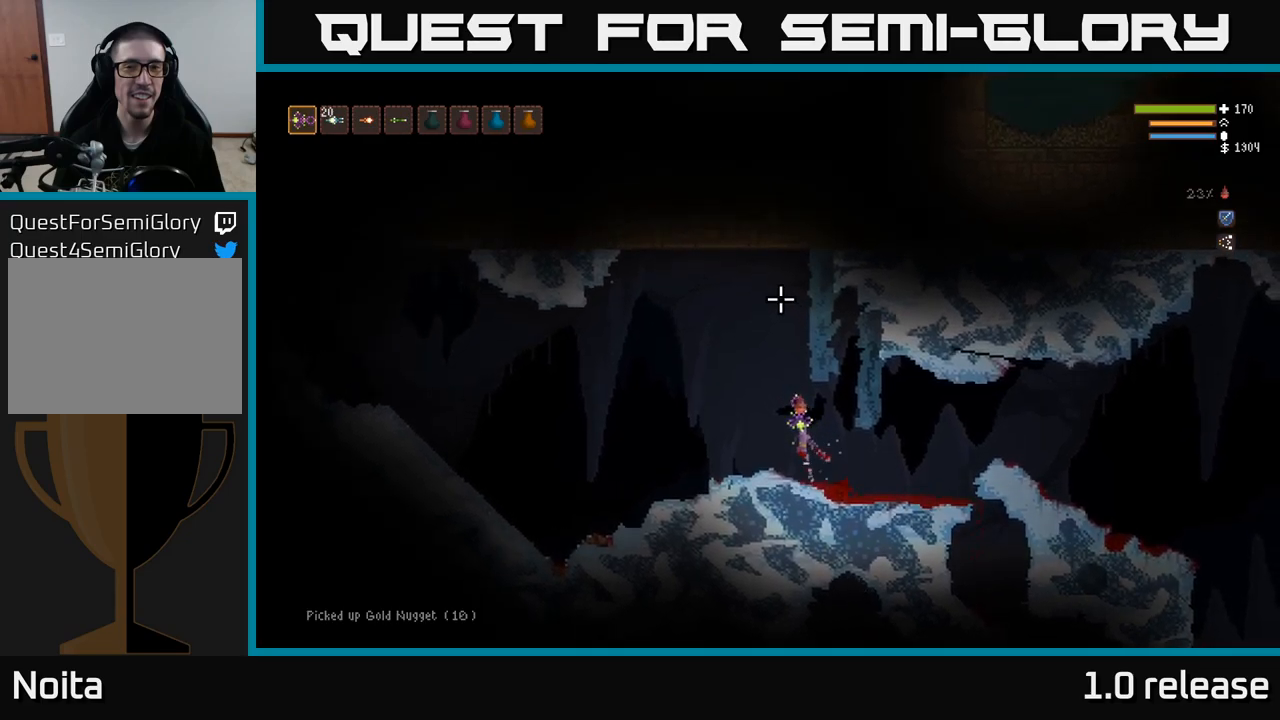
{"buttons": [], "left_stick": "left", "right_stick": "up", "events": [[433, "L2", "up"]]}
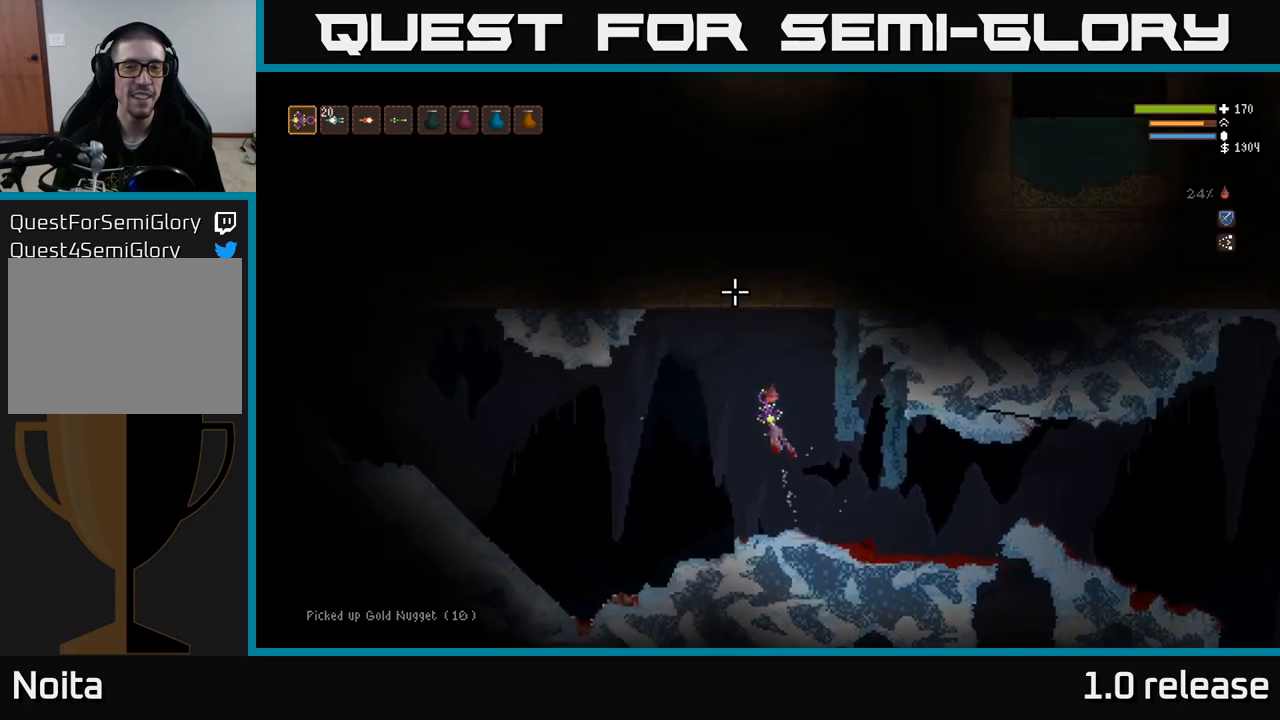
{"buttons": [], "left_stick": "left", "right_stick": "left", "events": [[16, "right_stick", "up-left"], [200, "right_stick", "left"]]}
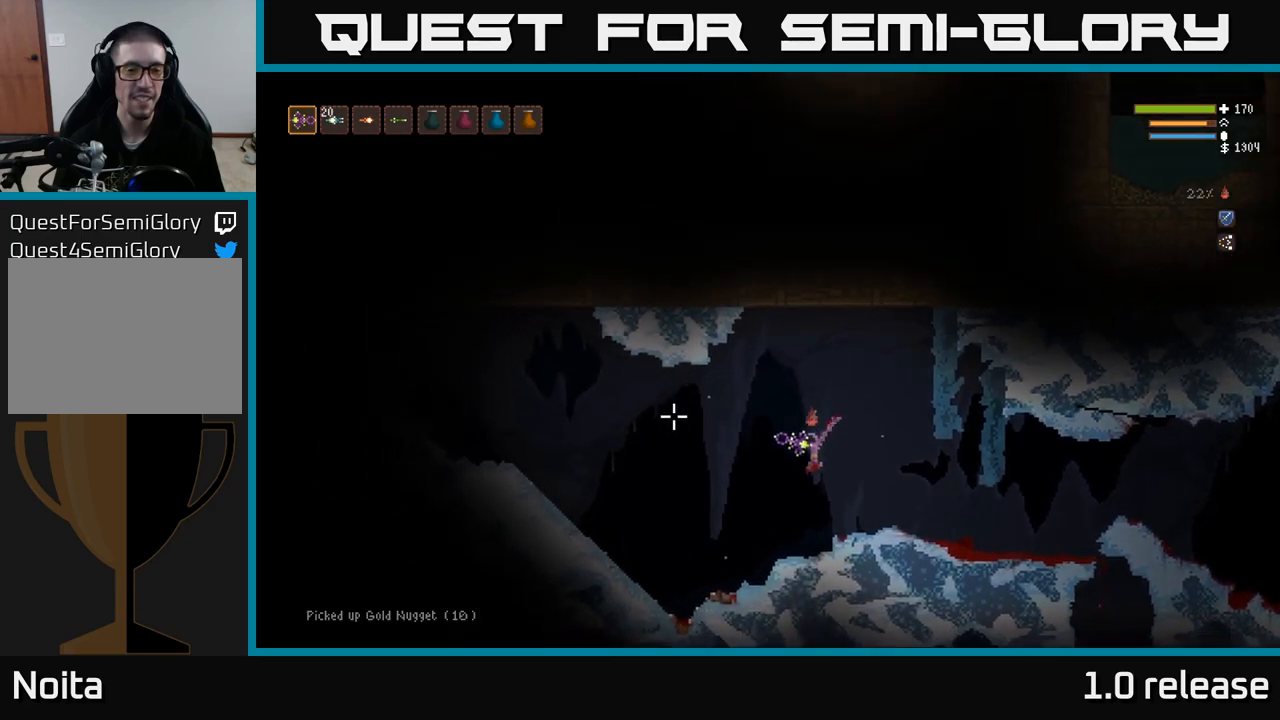
{"buttons": [], "left_stick": "left", "right_stick": "left", "events": []}
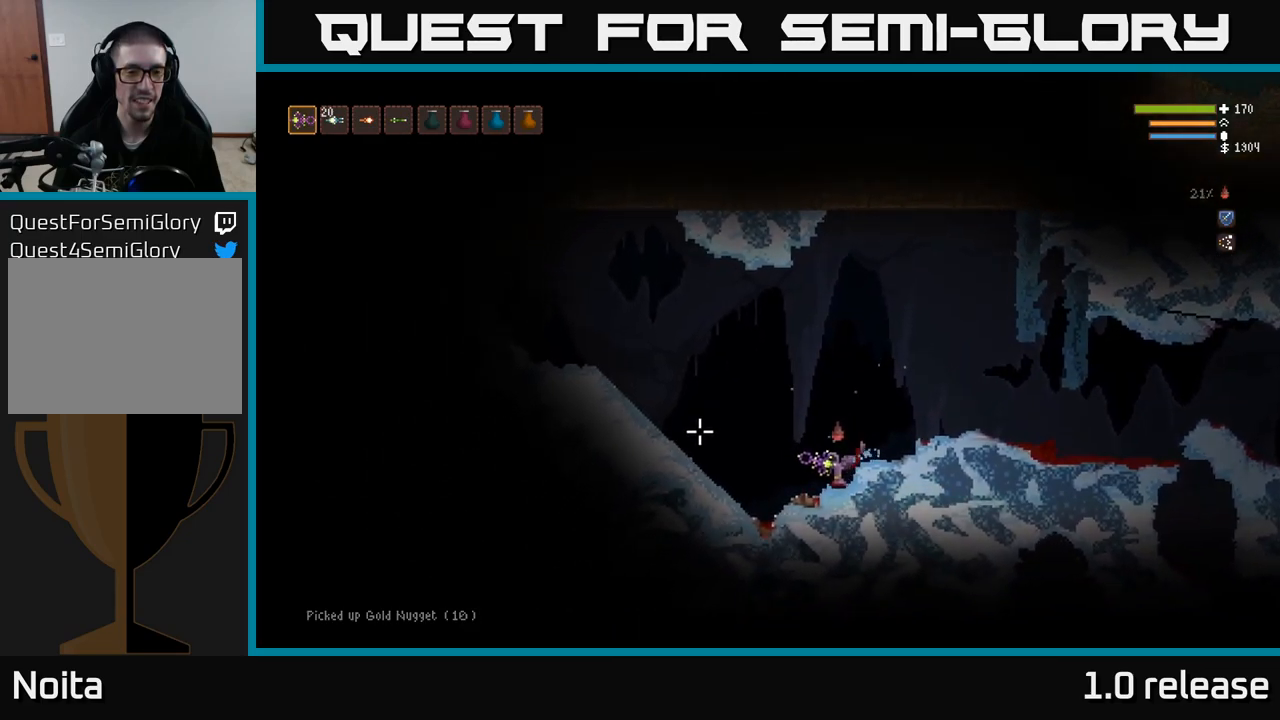
{"buttons": ["L2", "R2"], "left_stick": "left", "right_stick": "left", "events": [[333, "L2", "down"], [416, "R2", "down"]]}
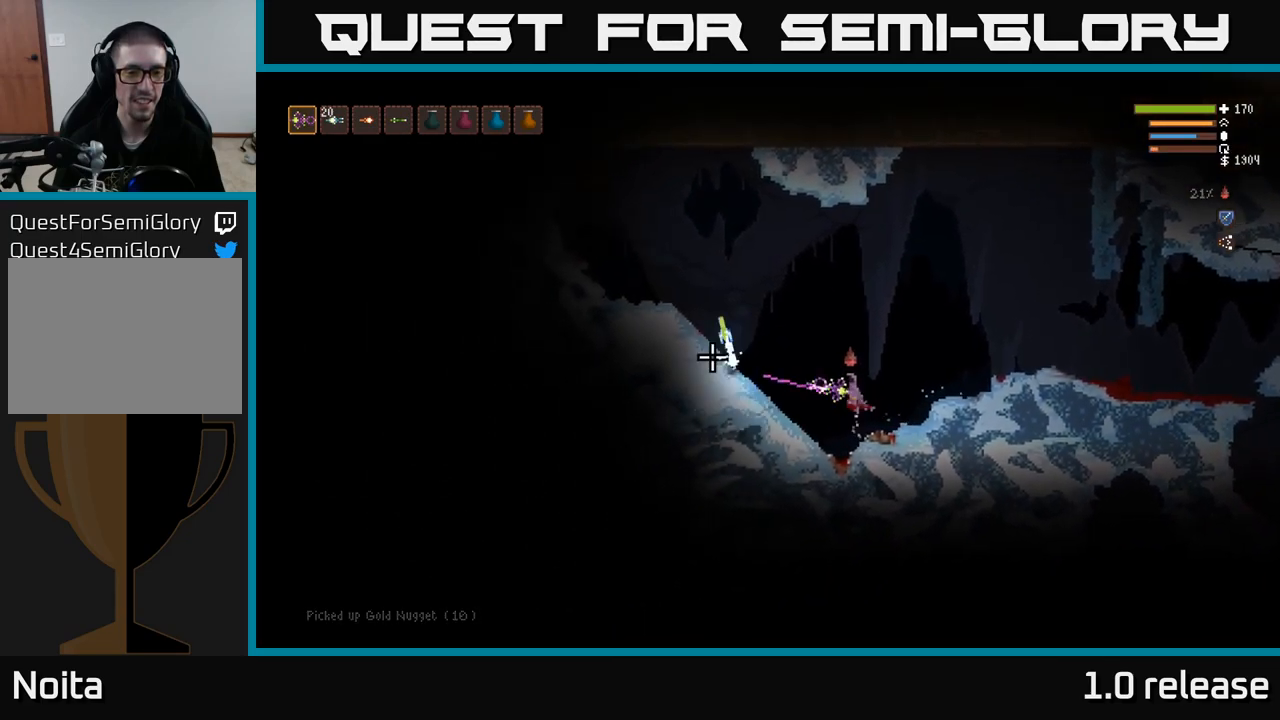
{"buttons": [], "left_stick": "left", "right_stick": "left", "events": [[16, "R2", "up"], [483, "L2", "up"]]}
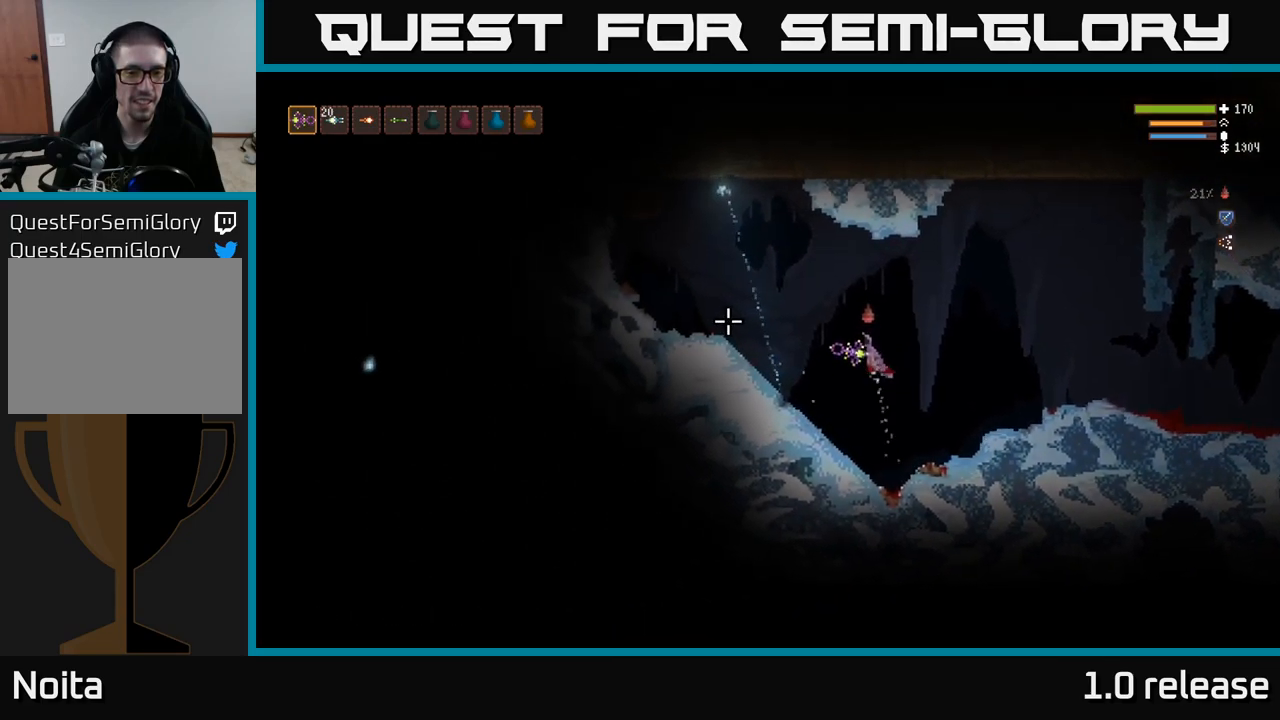
{"buttons": ["L2"], "left_stick": "right", "right_stick": "left", "events": [[216, "R2", "down"], [233, "left_stick", "right"], [366, "R2", "up"], [400, "L2", "down"]]}
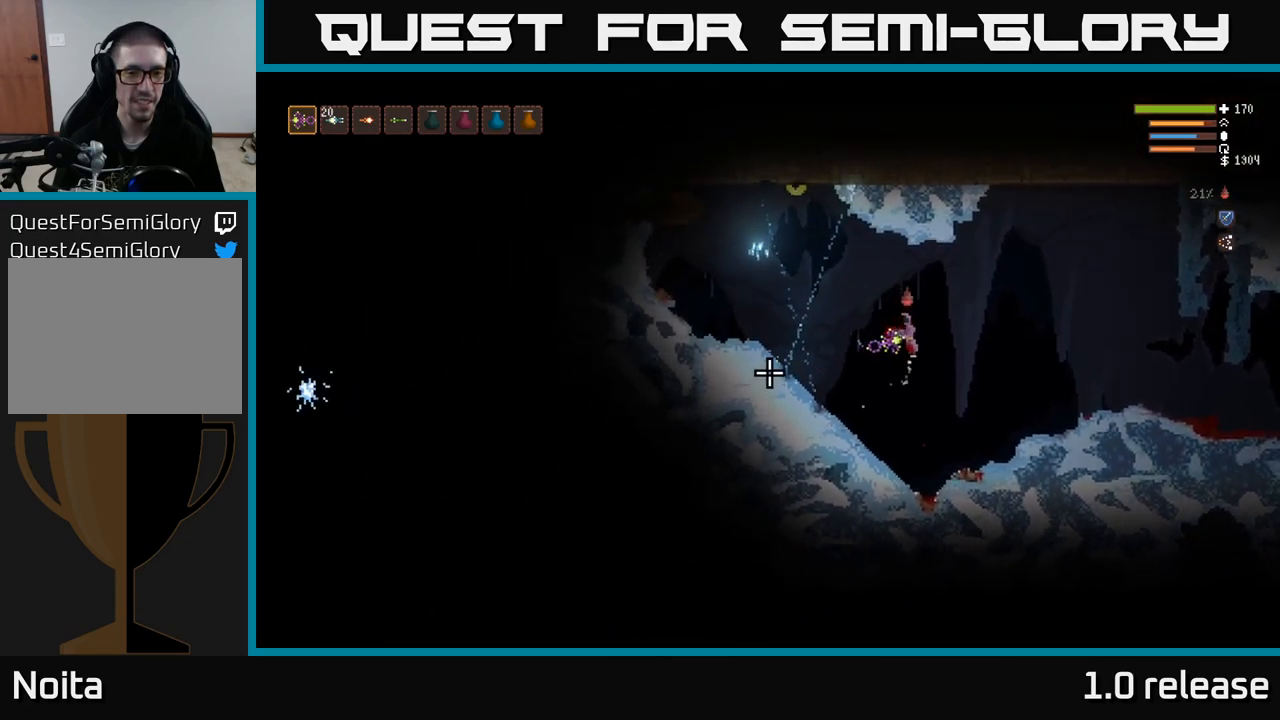
{"buttons": [], "left_stick": "right", "right_stick": "left", "events": [[166, "L2", "up"]]}